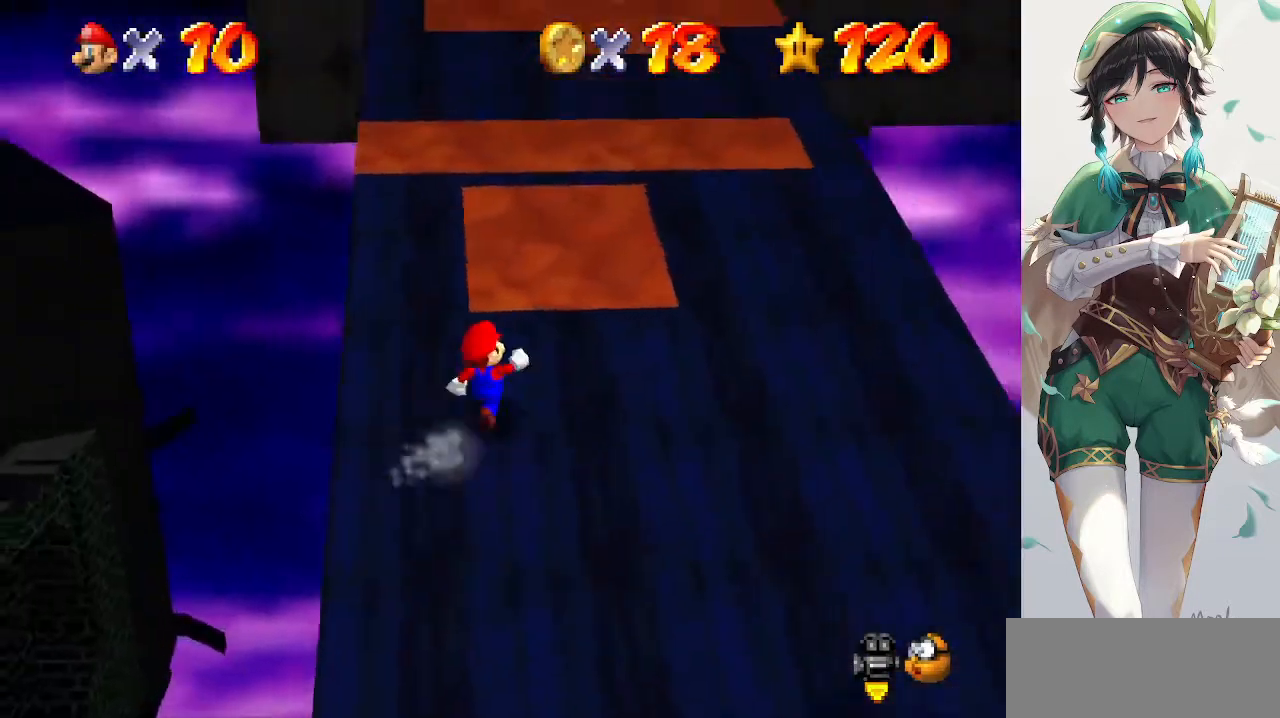
Gameplay with a controller (Nintendo layout); each line is a JSON object with the inputs held at the frame after it. "events" lists button and stick changes between this image and that frame as [ms after this image, input, new state], when the widget could be followed in between. Not read: L3 R3.
{"buttons": [], "left_stick": "up-left", "events": [[233, "left_stick", "down-right"], [400, "left_stick", "down-left"], [467, "left_stick", "up-left"]]}
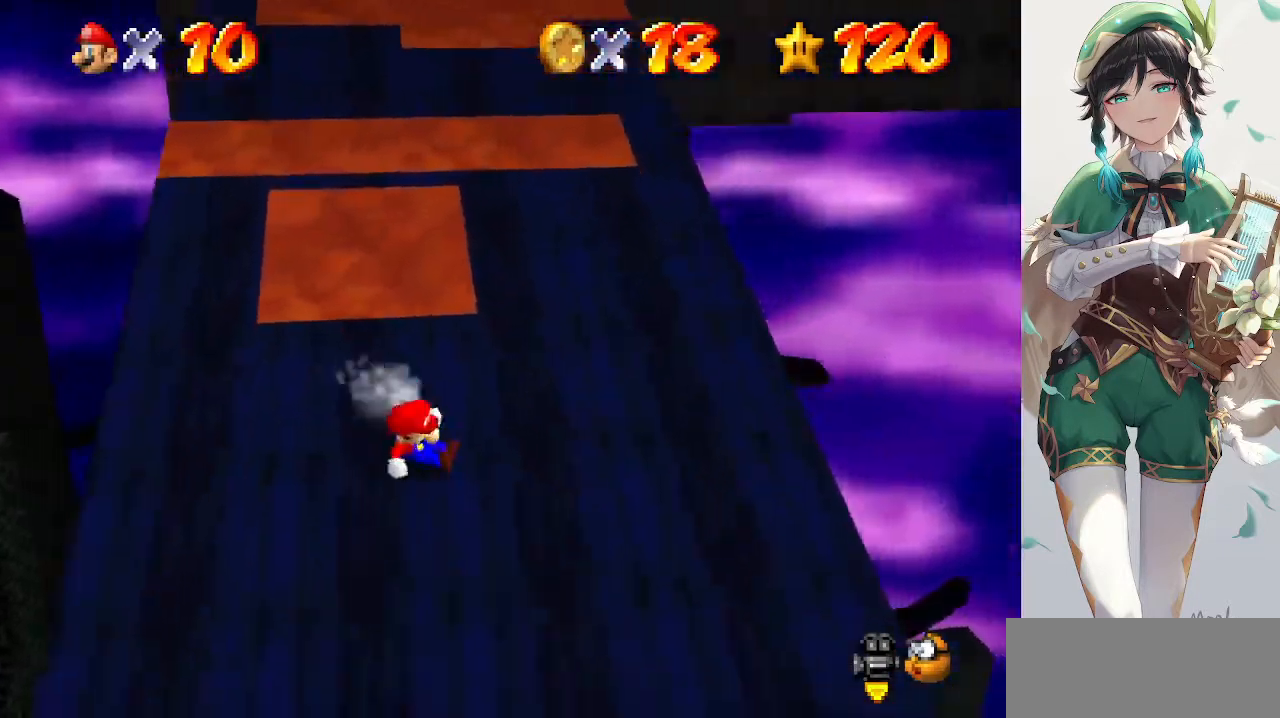
{"buttons": ["A"], "left_stick": "up", "events": [[100, "A", "down"], [133, "left_stick", "up"]]}
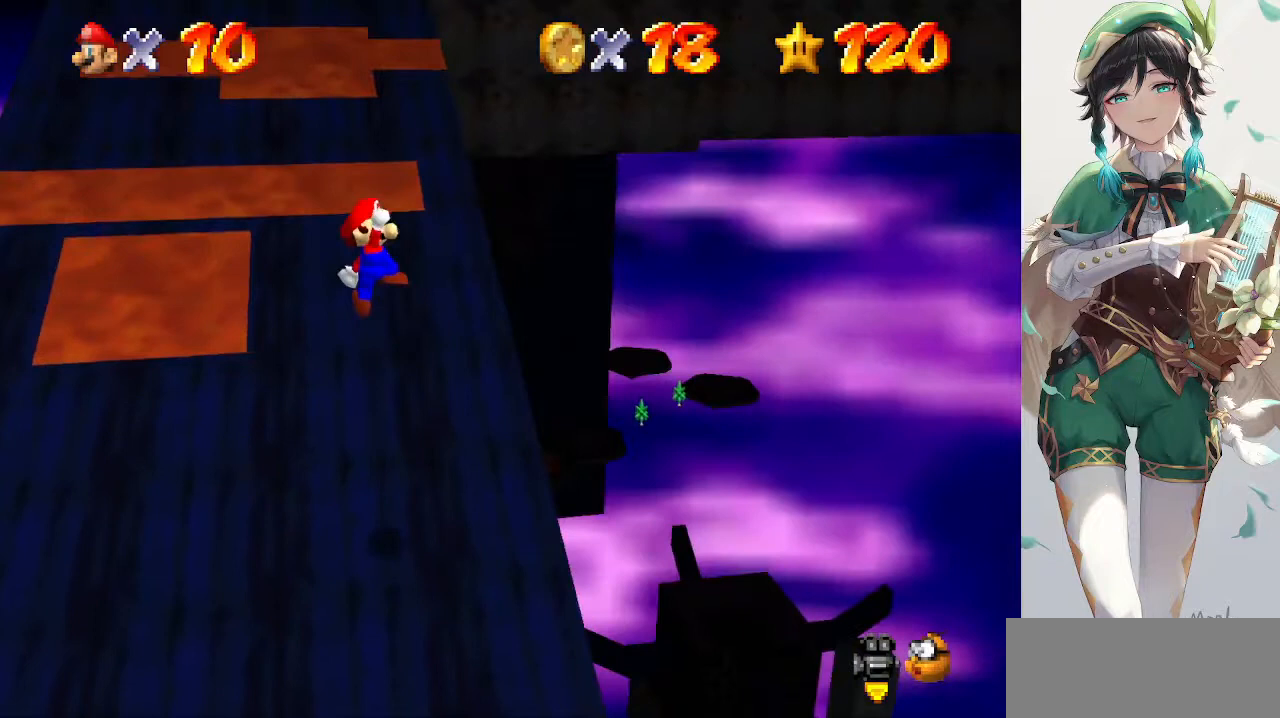
{"buttons": [], "left_stick": "up", "events": [[333, "B", "down"], [433, "A", "up"], [467, "B", "up"]]}
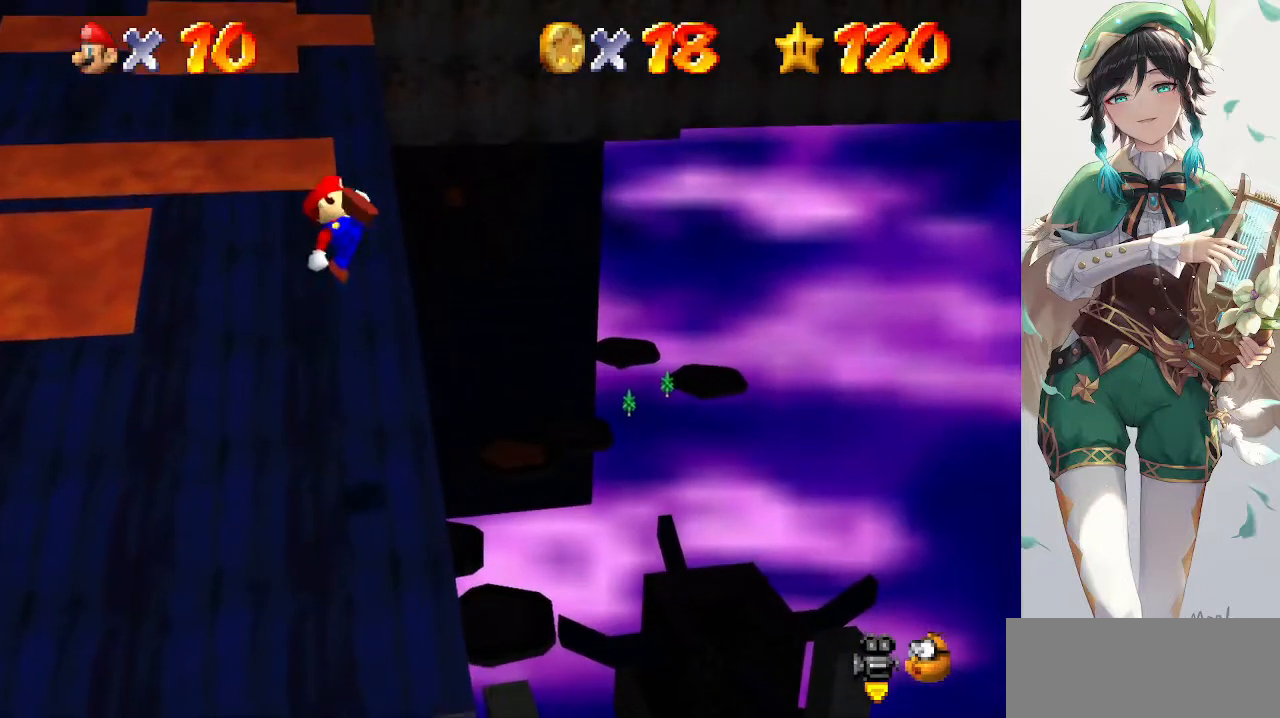
{"buttons": [], "left_stick": "up", "events": []}
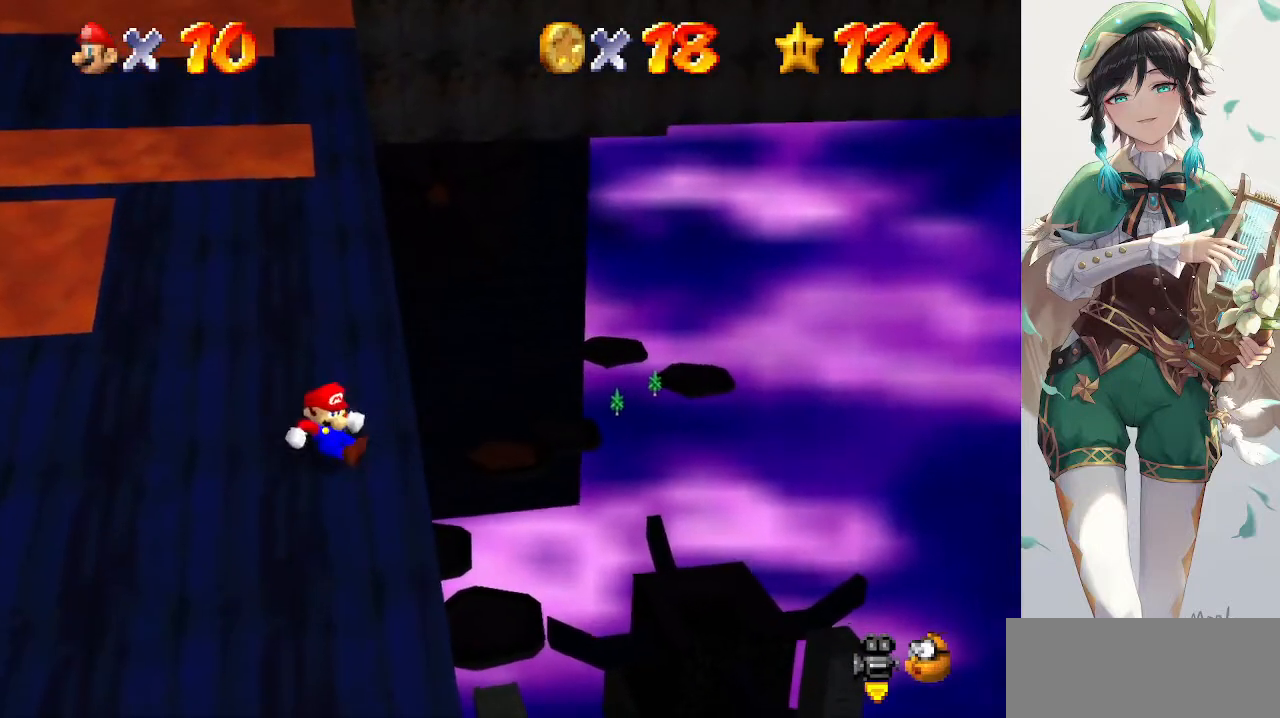
{"buttons": [], "left_stick": "up", "events": [[100, "A", "down"], [100, "Z", "down"], [233, "A", "up"], [233, "Z", "up"], [300, "A", "down"], [300, "Z", "down"], [367, "A", "up"], [367, "Z", "up"]]}
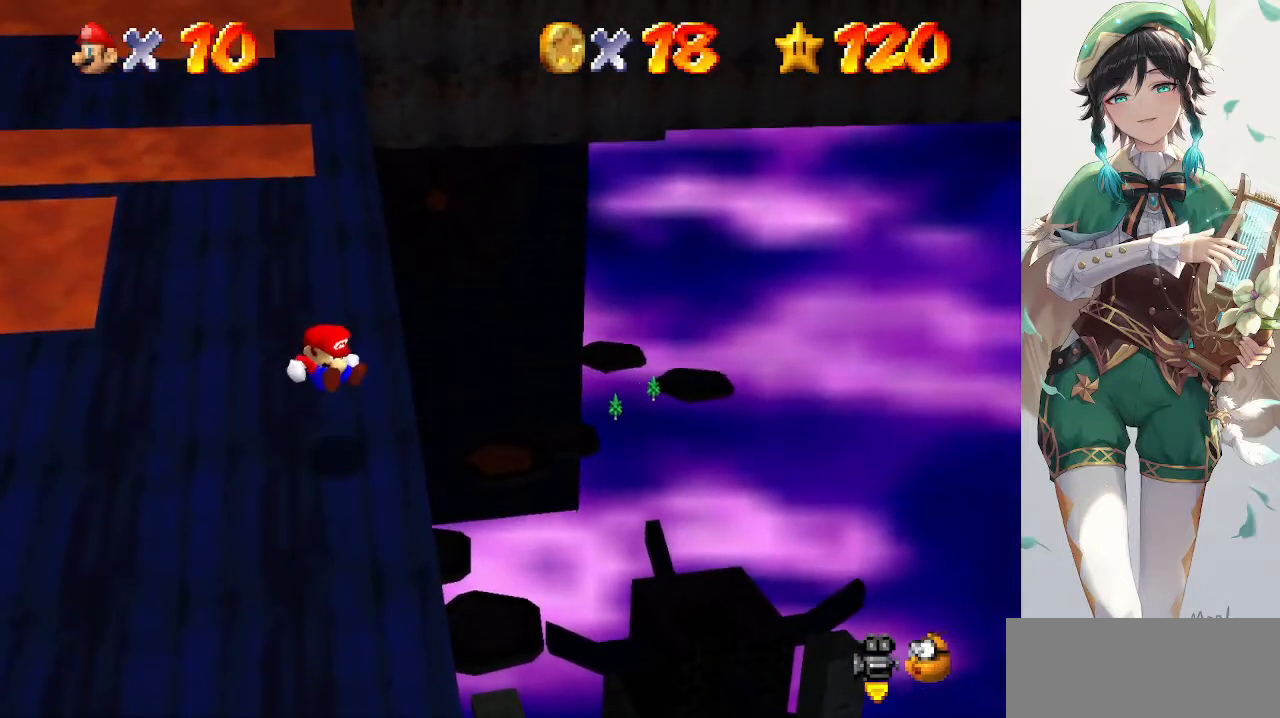
{"buttons": ["A", "Z"], "left_stick": "up", "events": [[333, "A", "down"], [333, "Z", "down"], [433, "A", "up"], [433, "Z", "up"], [467, "A", "down"], [467, "Z", "down"]]}
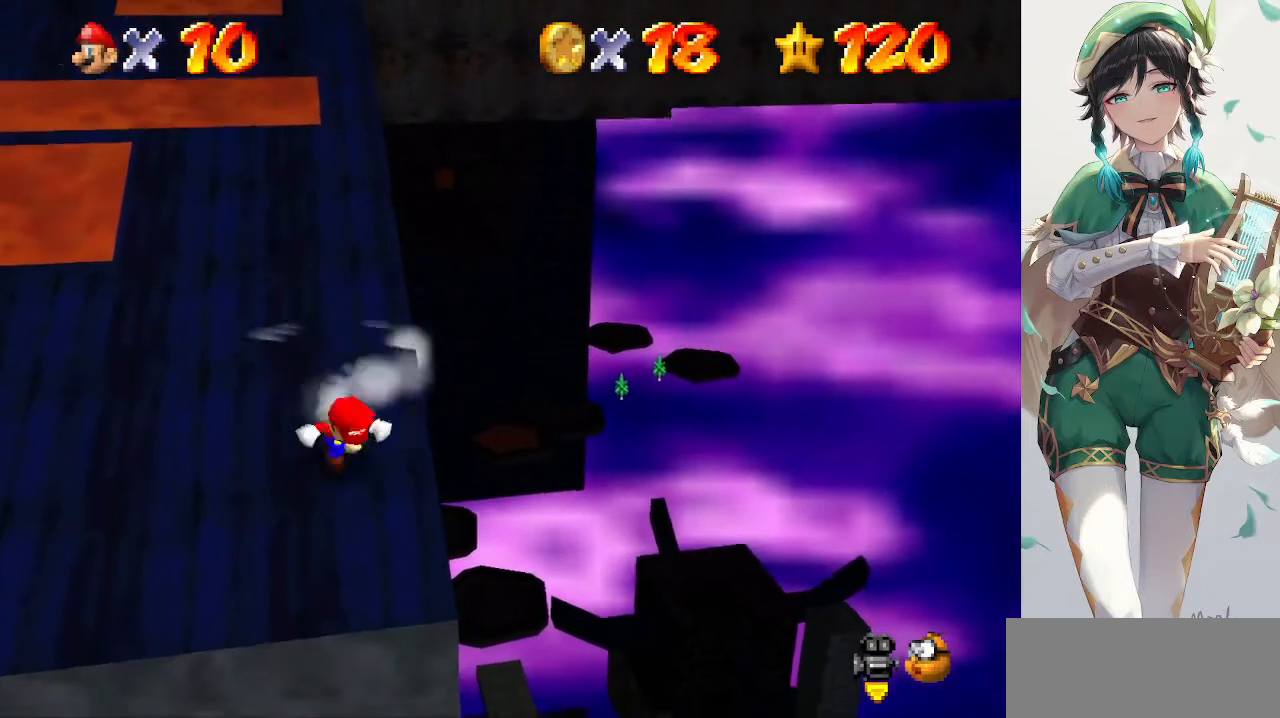
{"buttons": [], "left_stick": "up", "events": [[33, "Z", "up"], [100, "Z", "down"], [200, "A", "up"], [200, "Z", "up"]]}
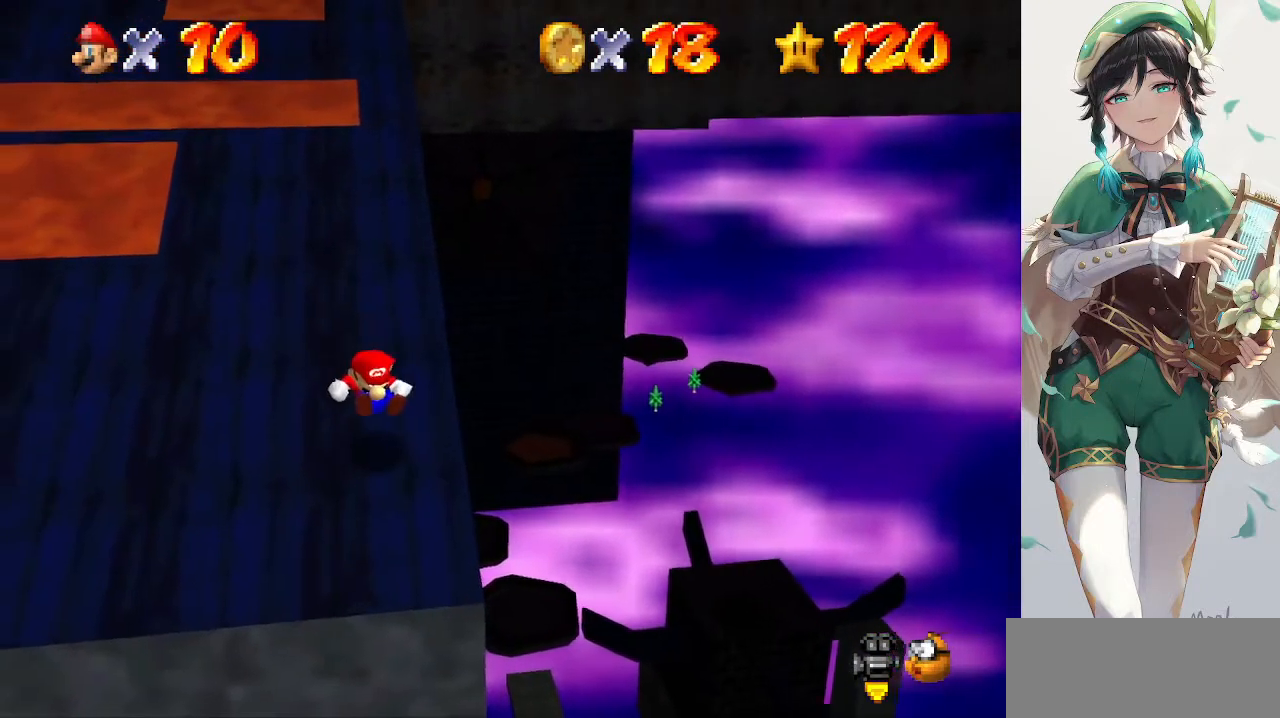
{"buttons": ["A"], "left_stick": "up", "events": [[333, "A", "down"]]}
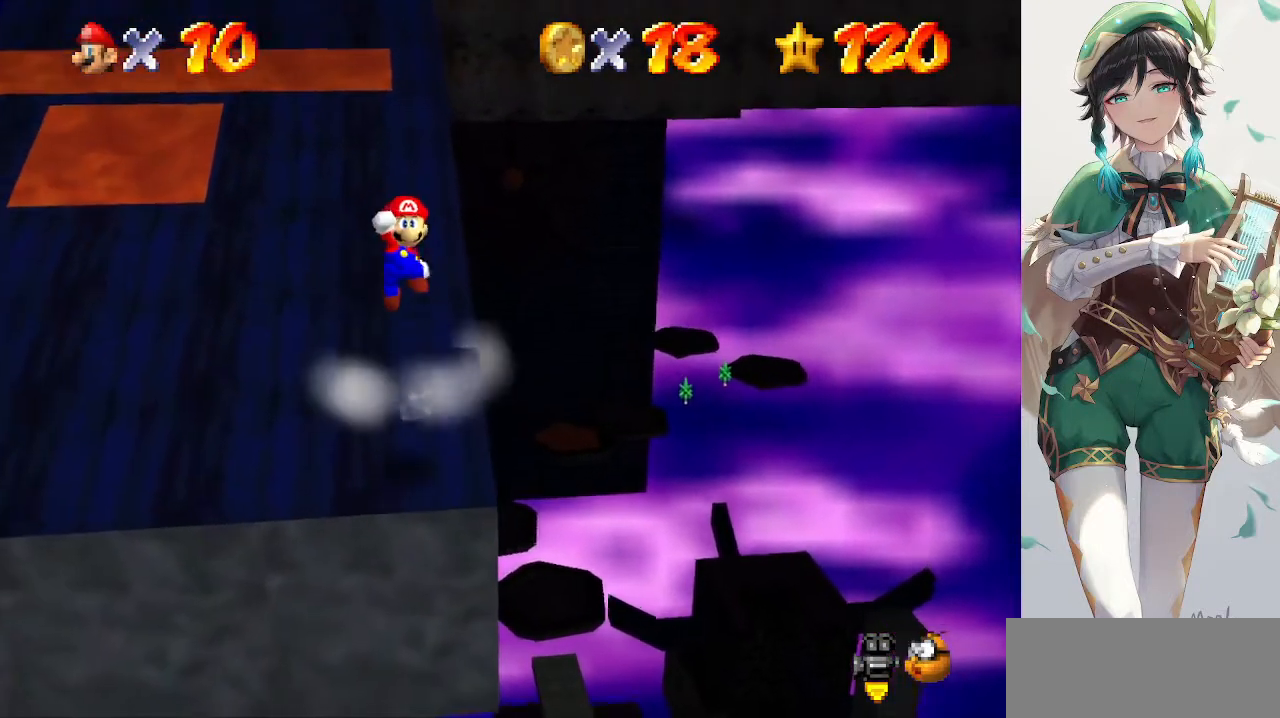
{"buttons": [], "left_stick": "up", "events": [[367, "B", "down"], [467, "A", "up"], [500, "B", "up"]]}
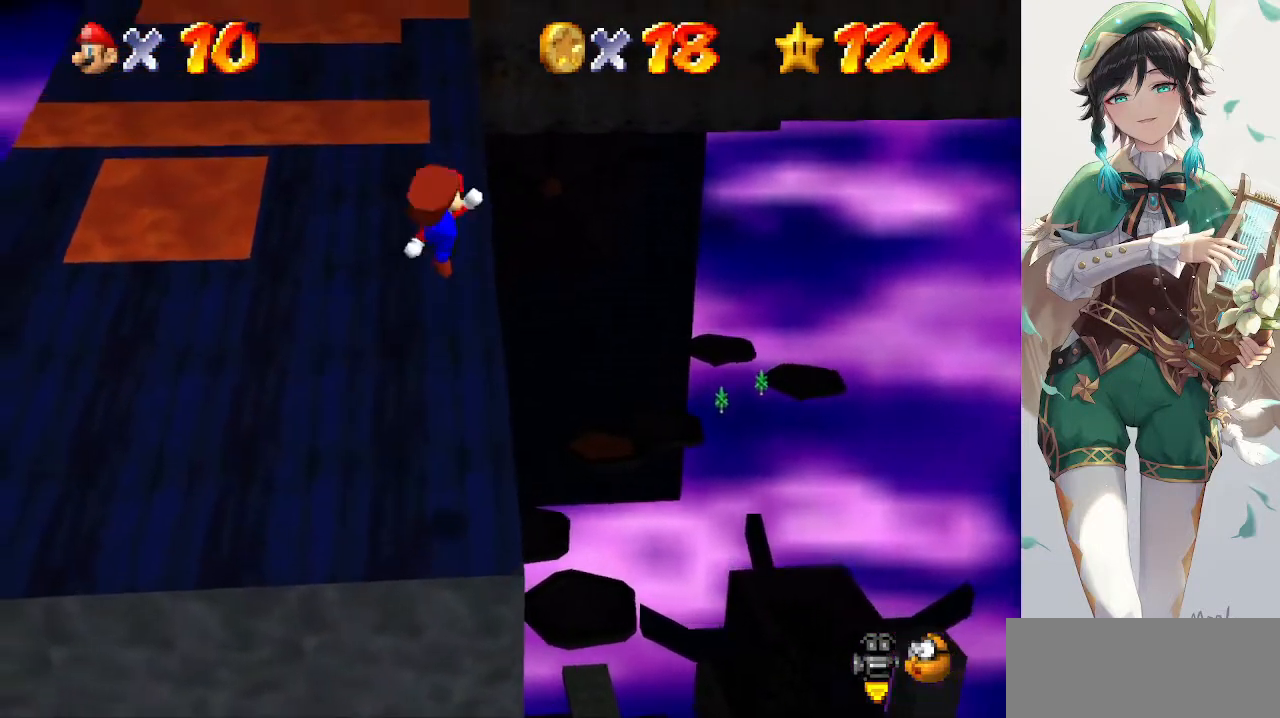
{"buttons": [], "left_stick": "up", "events": []}
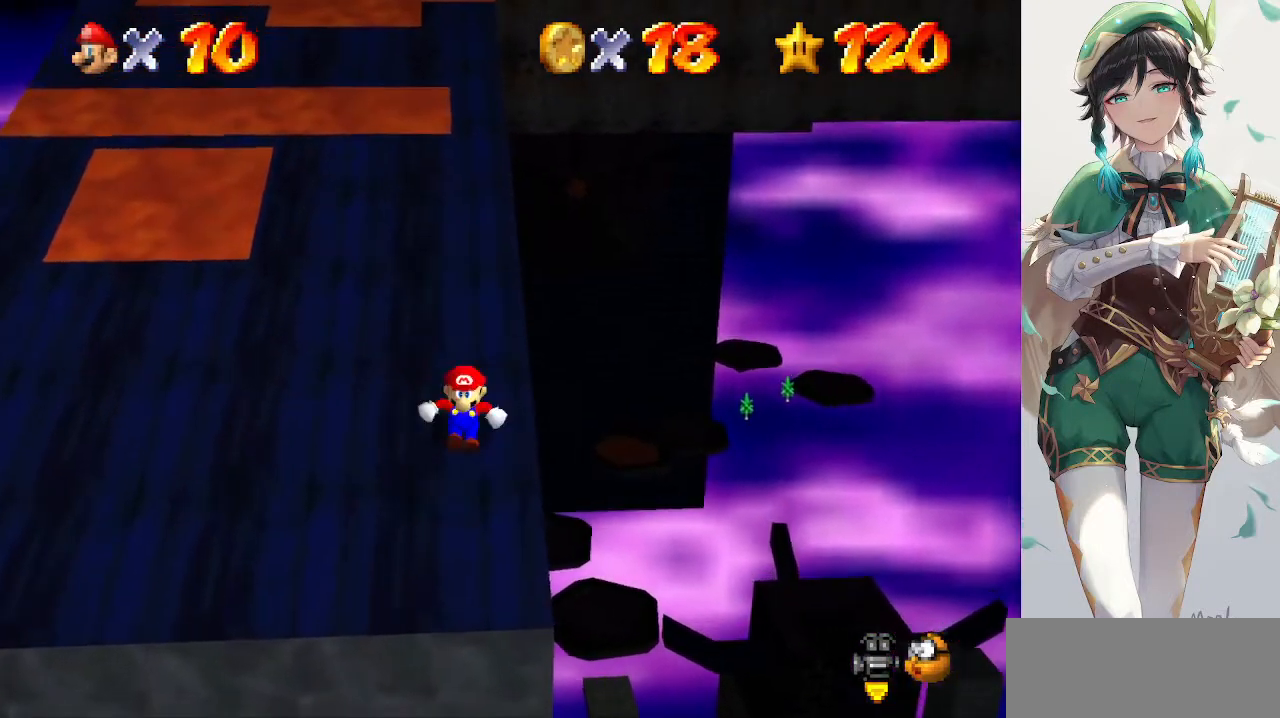
{"buttons": ["A"], "left_stick": "up", "events": [[167, "A", "down"]]}
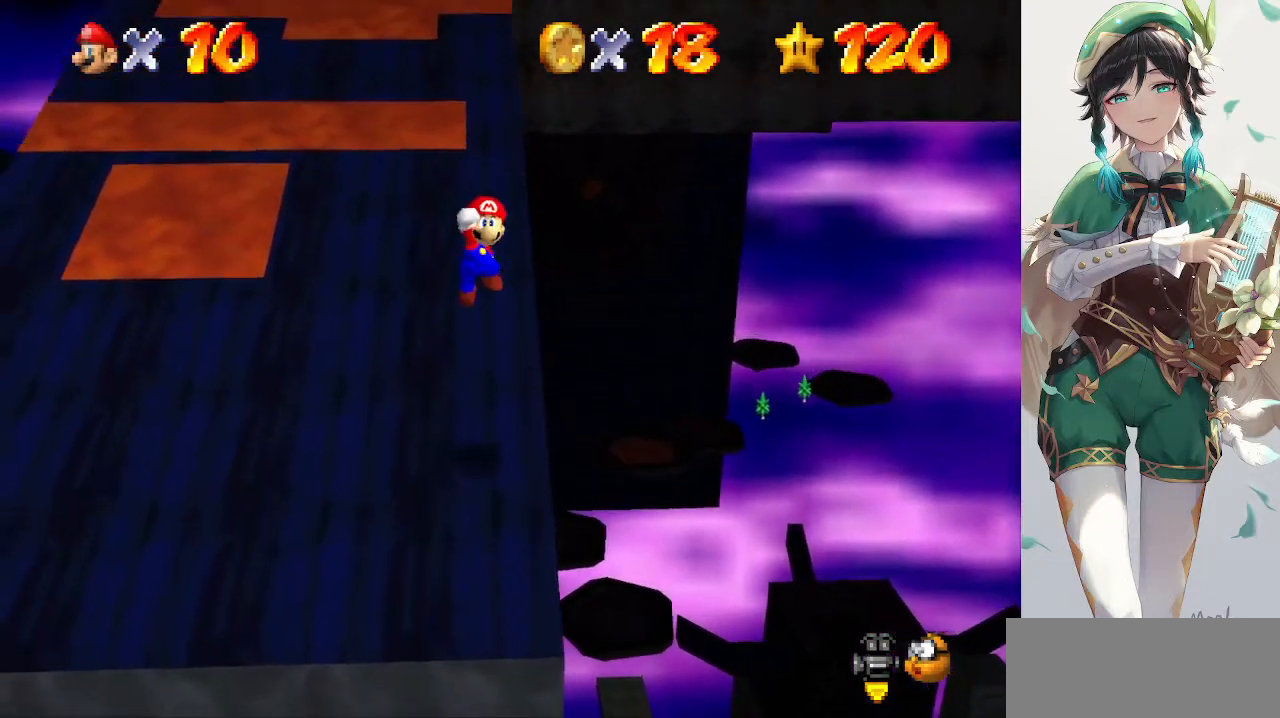
{"buttons": [], "left_stick": "up", "events": [[133, "B", "down"], [200, "A", "up"], [267, "B", "up"]]}
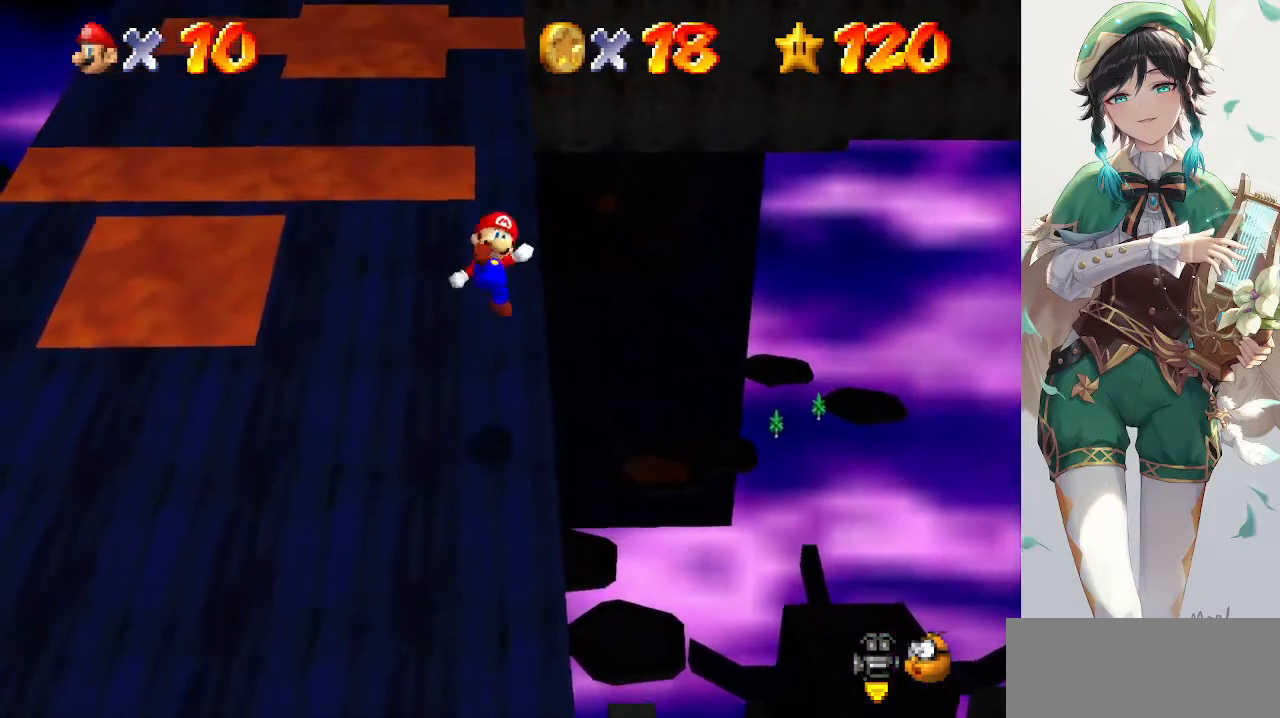
{"buttons": ["A"], "left_stick": "up", "events": [[400, "A", "down"]]}
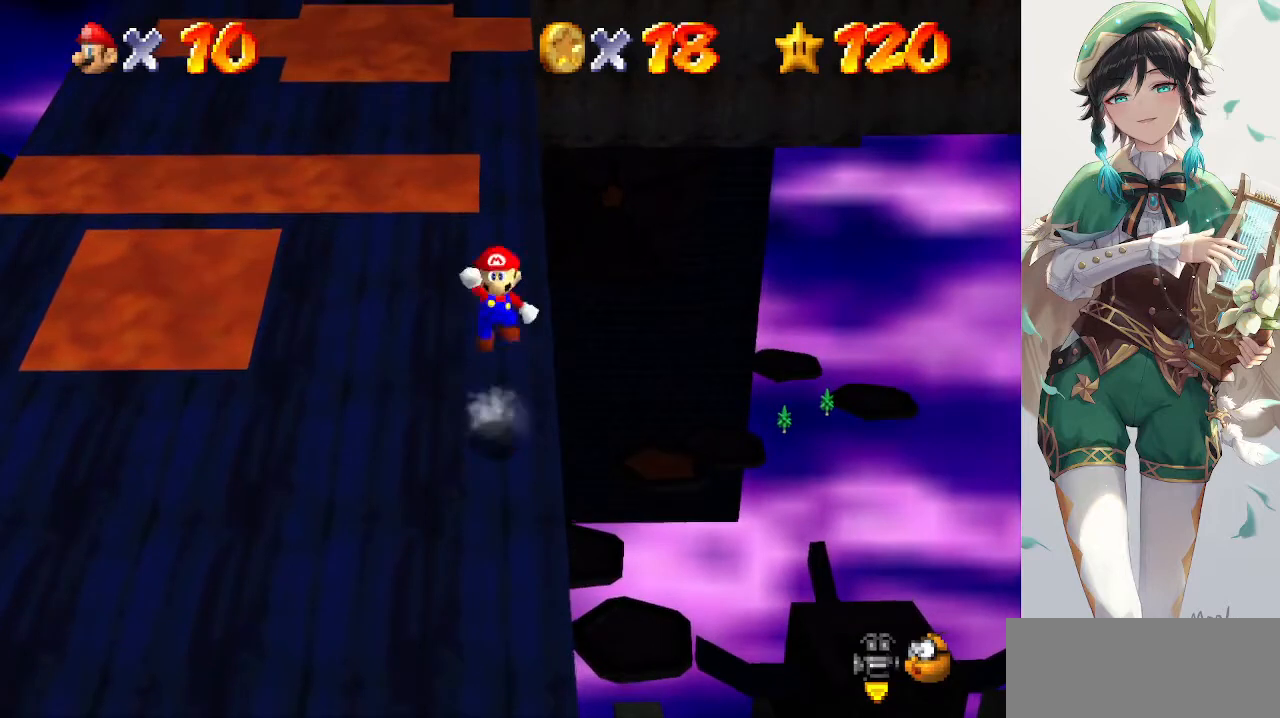
{"buttons": [], "left_stick": "up", "events": [[367, "B", "down"], [400, "A", "up"], [433, "B", "up"]]}
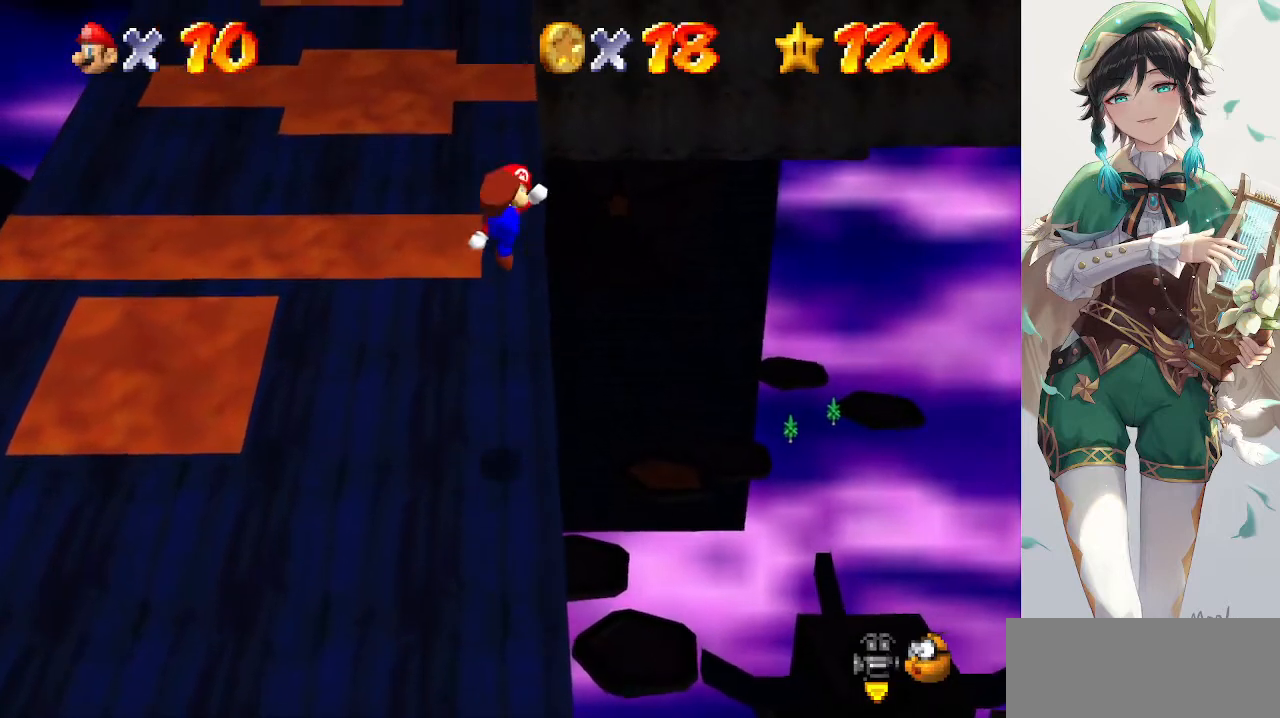
{"buttons": [], "left_stick": "up", "events": []}
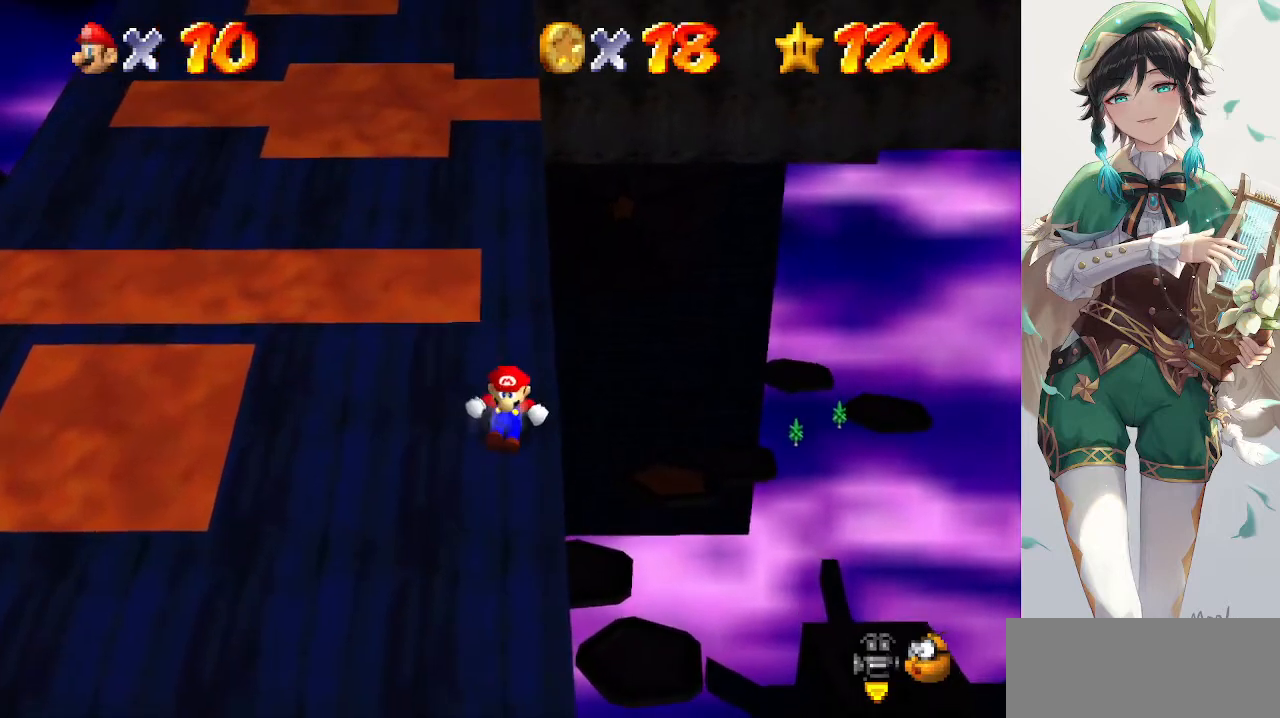
{"buttons": ["A"], "left_stick": "up", "events": [[67, "A", "down"]]}
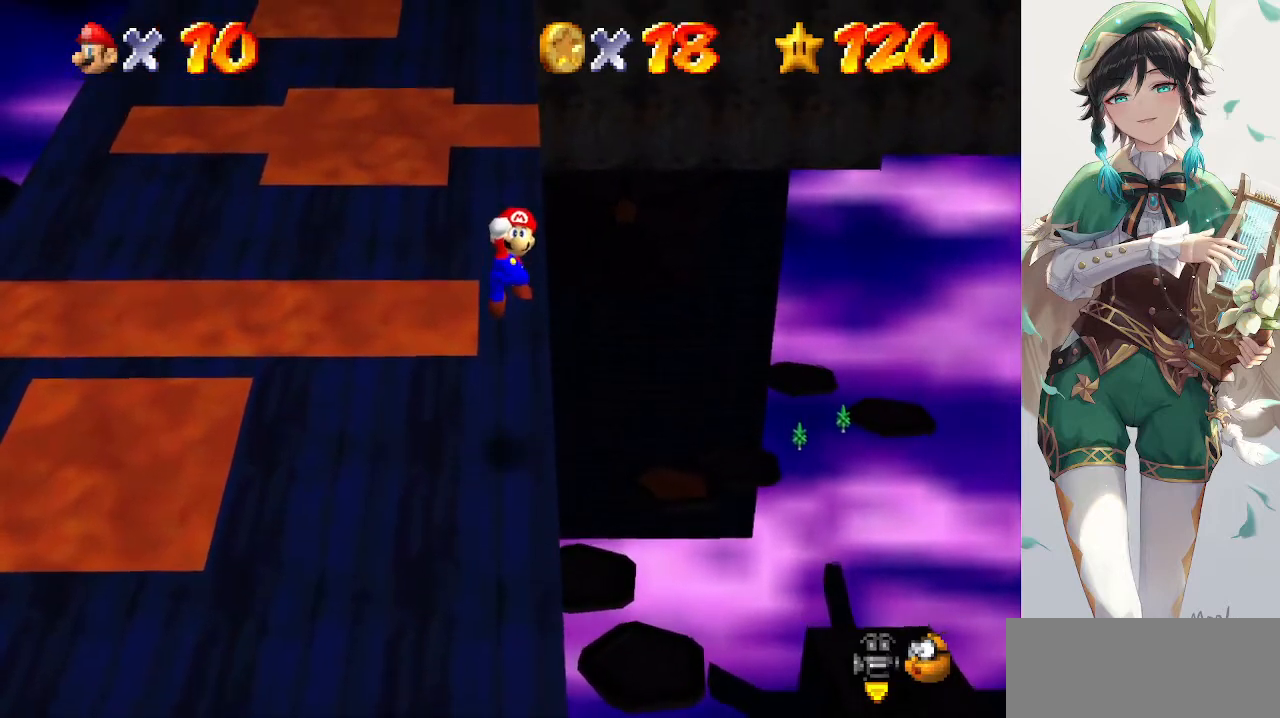
{"buttons": [], "left_stick": "up", "events": [[133, "B", "down"], [233, "A", "up"], [233, "B", "up"]]}
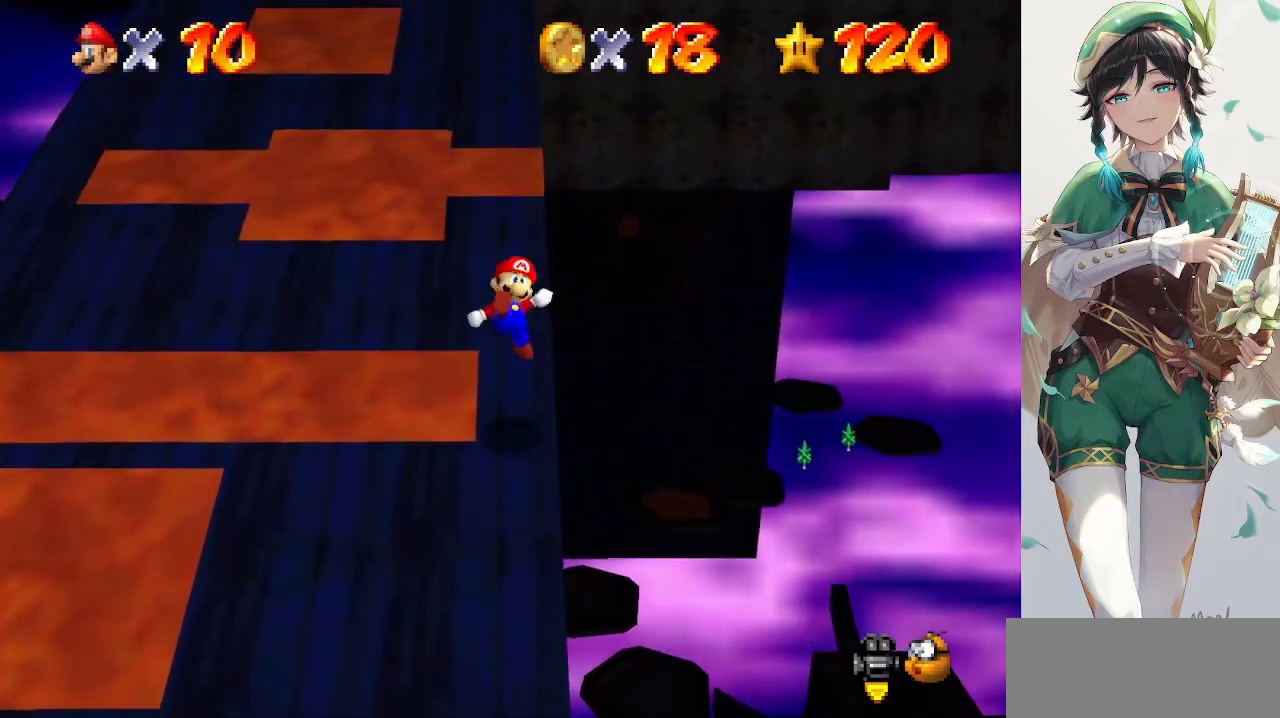
{"buttons": ["A"], "left_stick": "up-left", "events": [[300, "A", "down"], [467, "left_stick", "up-left"]]}
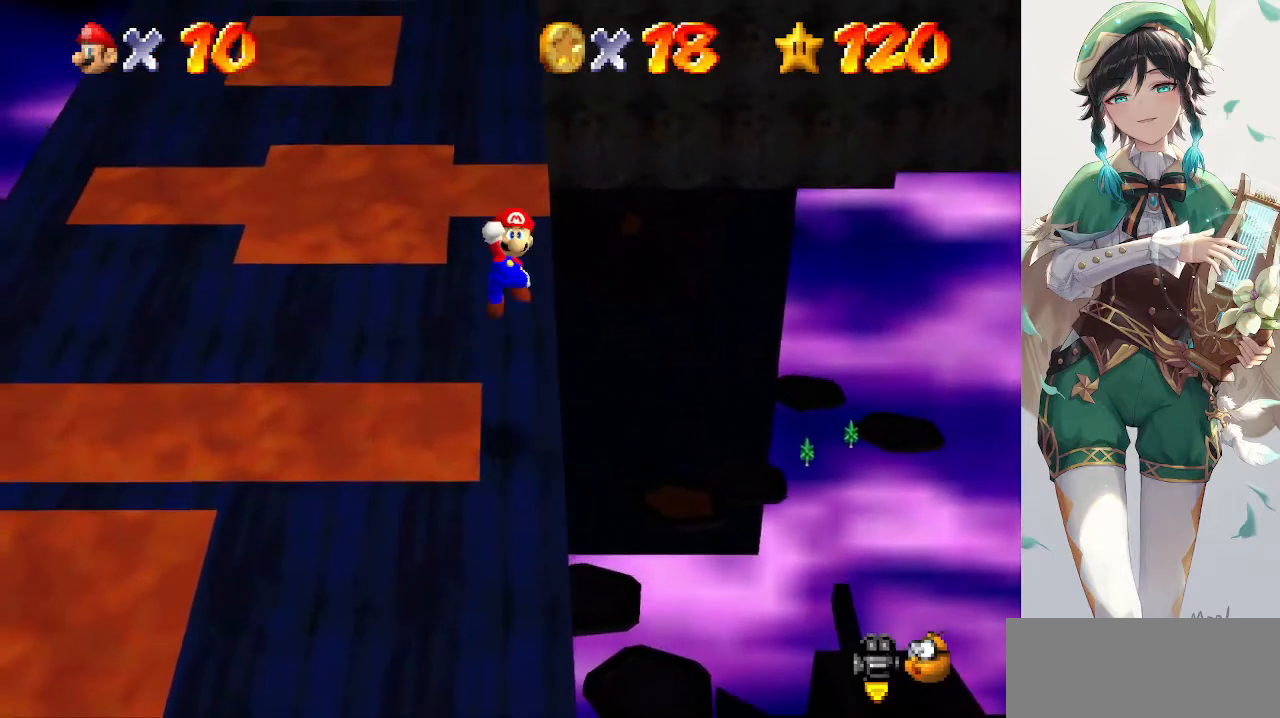
{"buttons": [], "left_stick": "up-left", "events": [[333, "B", "down"], [433, "A", "up"], [467, "B", "up"]]}
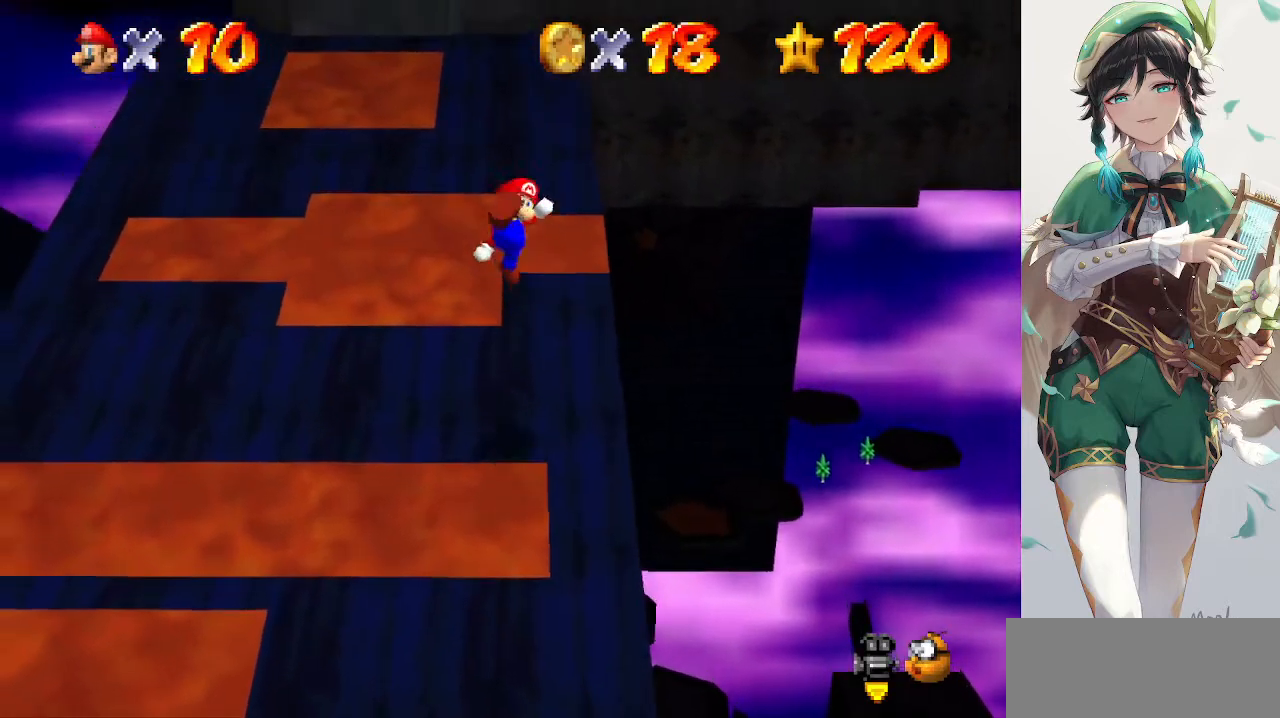
{"buttons": [], "left_stick": "left", "events": [[133, "left_stick", "left"]]}
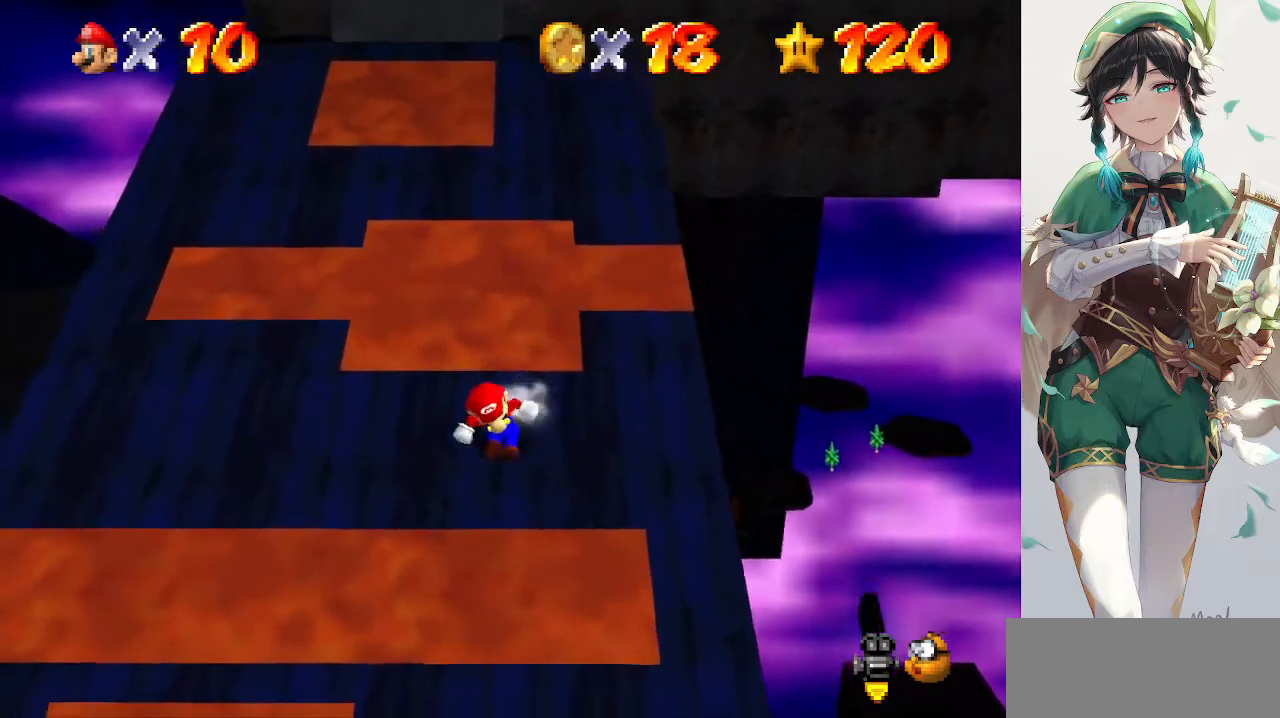
{"buttons": ["A"], "left_stick": "up-left", "events": [[67, "A", "down"], [133, "left_stick", "up-left"]]}
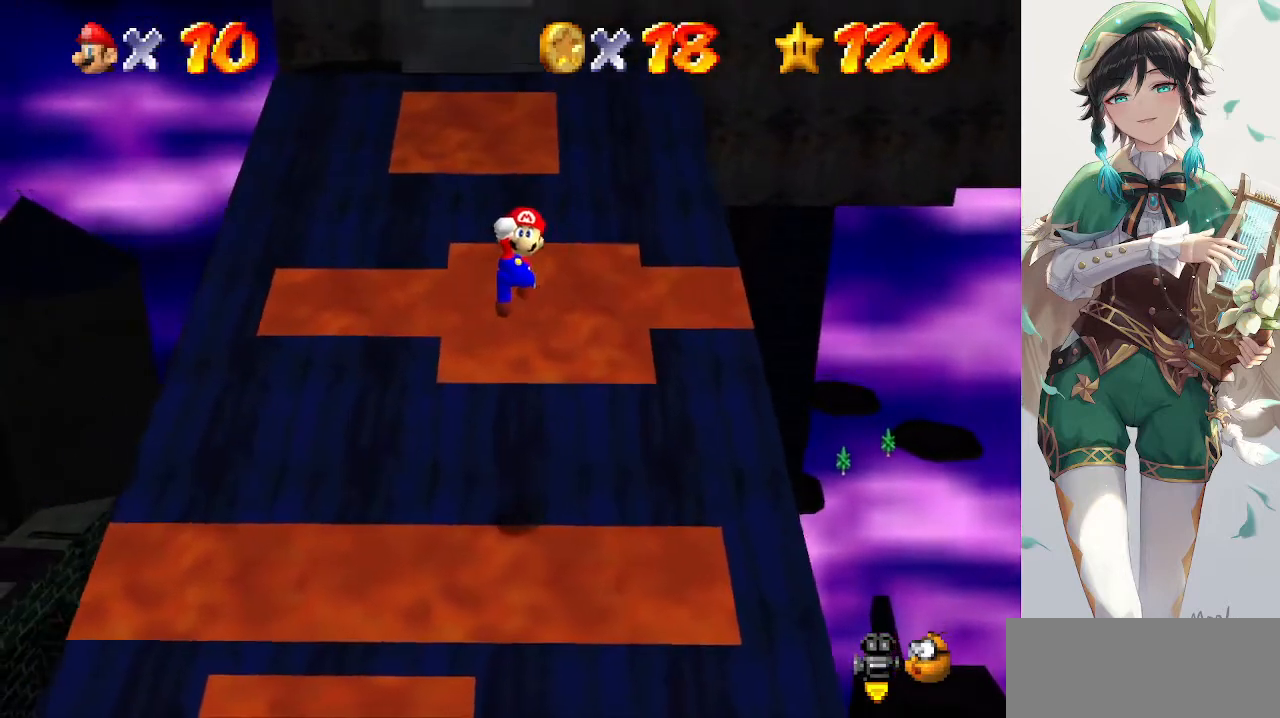
{"buttons": [], "left_stick": "left", "events": [[233, "B", "down"], [367, "A", "up"], [367, "B", "up"], [400, "left_stick", "left"]]}
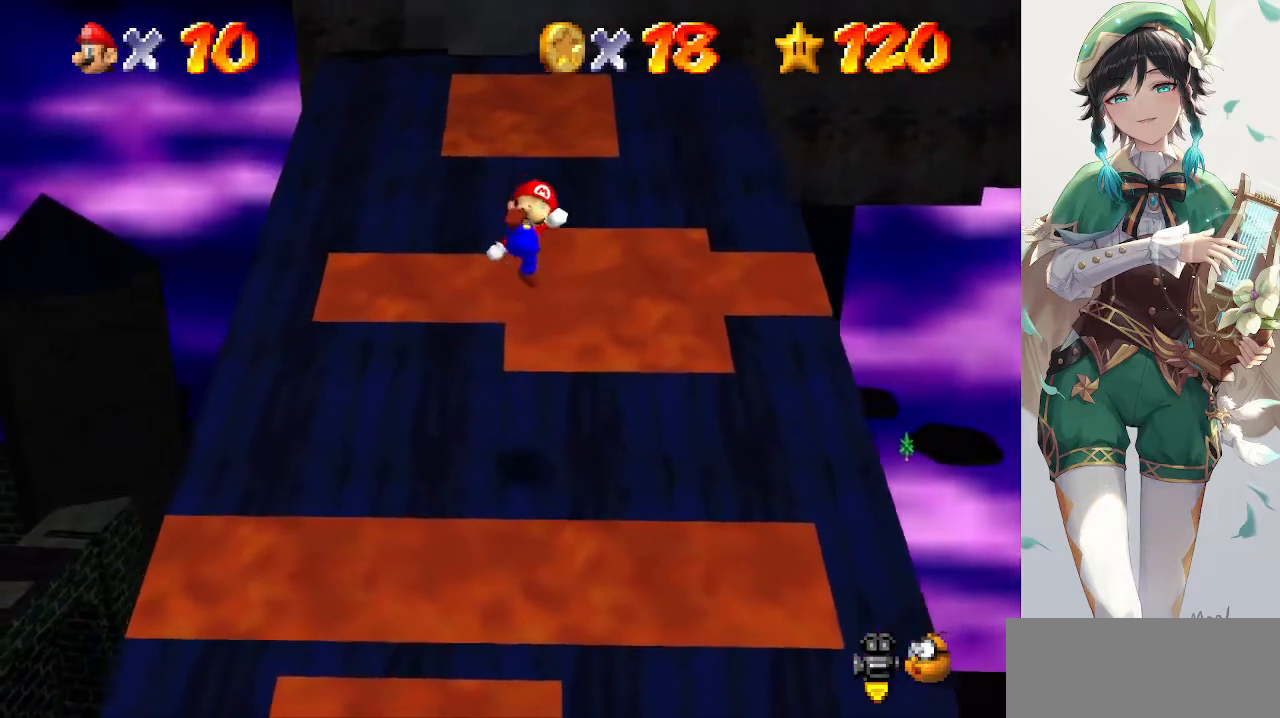
{"buttons": ["A"], "left_stick": "up-left", "events": [[200, "left_stick", "up-left"], [500, "A", "down"]]}
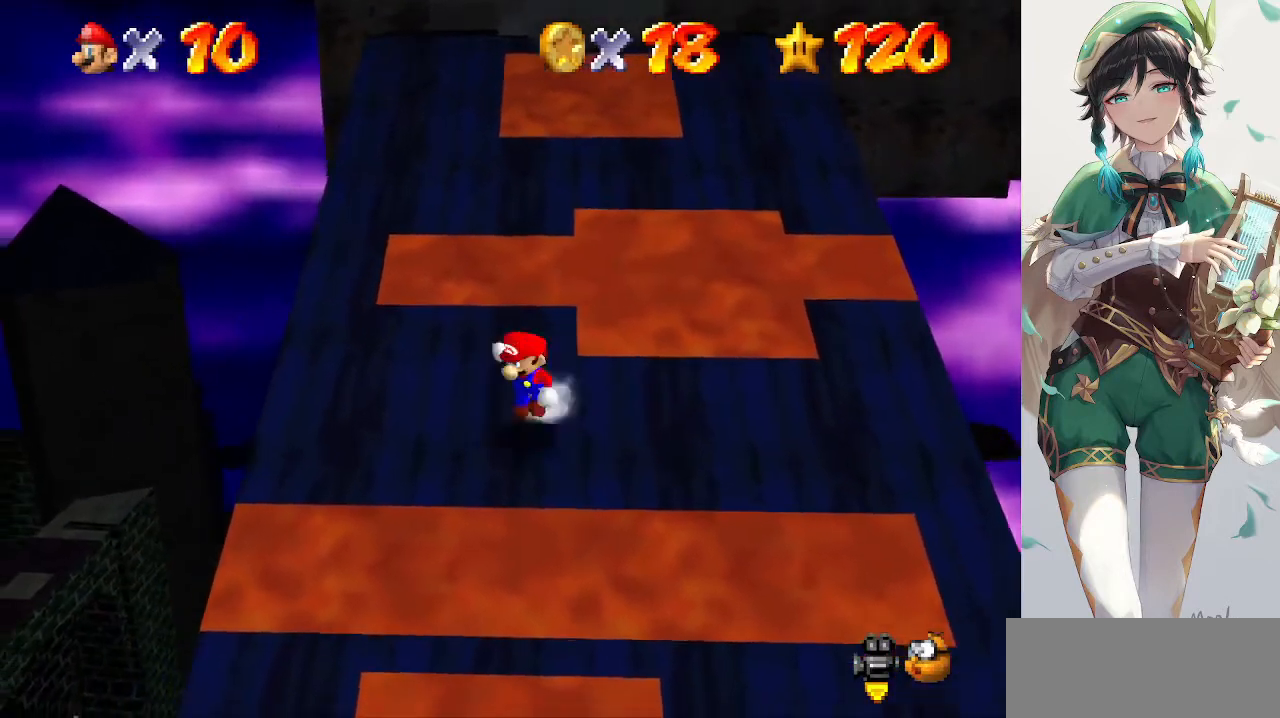
{"buttons": ["A"], "left_stick": "up-left", "events": []}
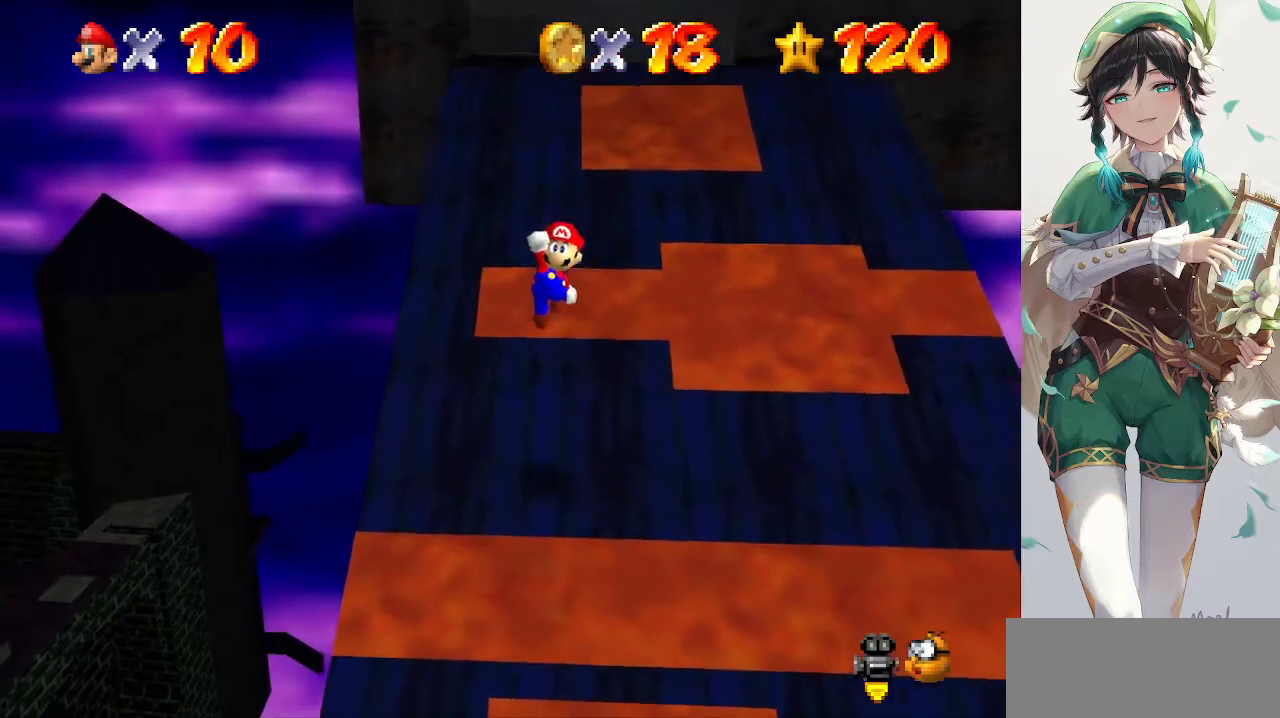
{"buttons": [], "left_stick": "up-left", "events": [[67, "B", "down"], [167, "A", "up"], [233, "B", "up"]]}
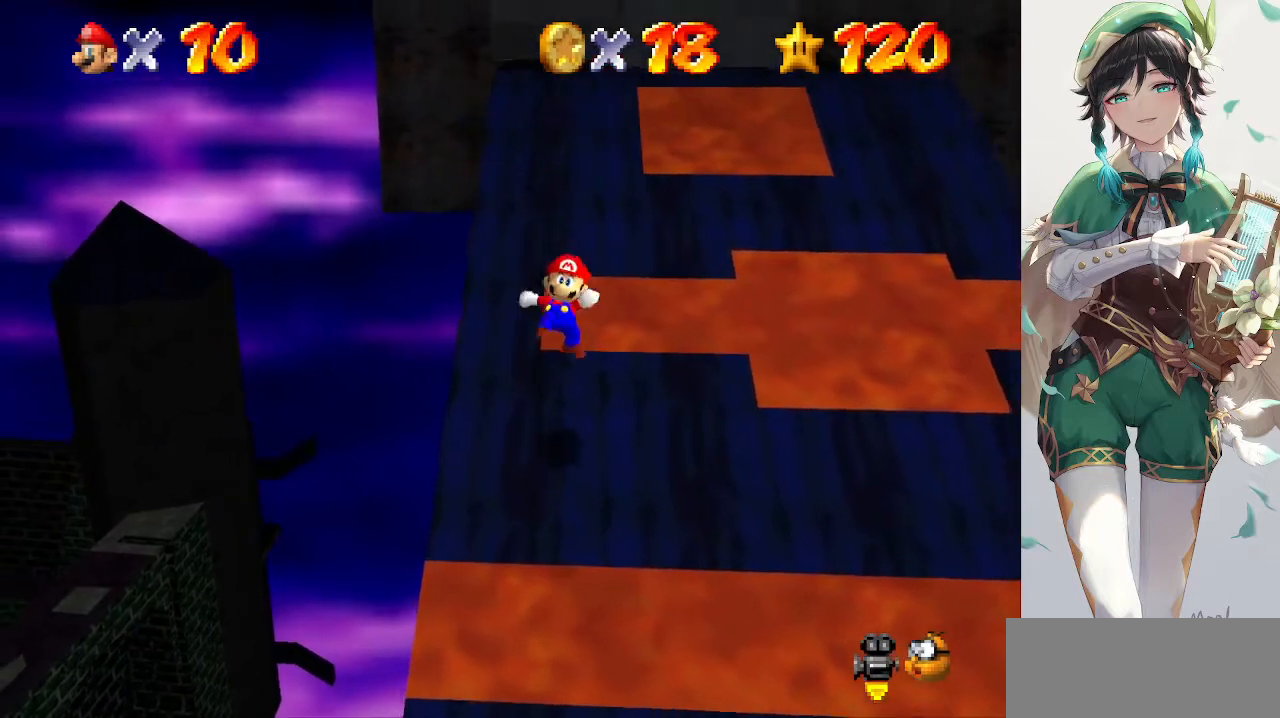
{"buttons": ["A"], "left_stick": "up-left", "events": [[333, "A", "down"]]}
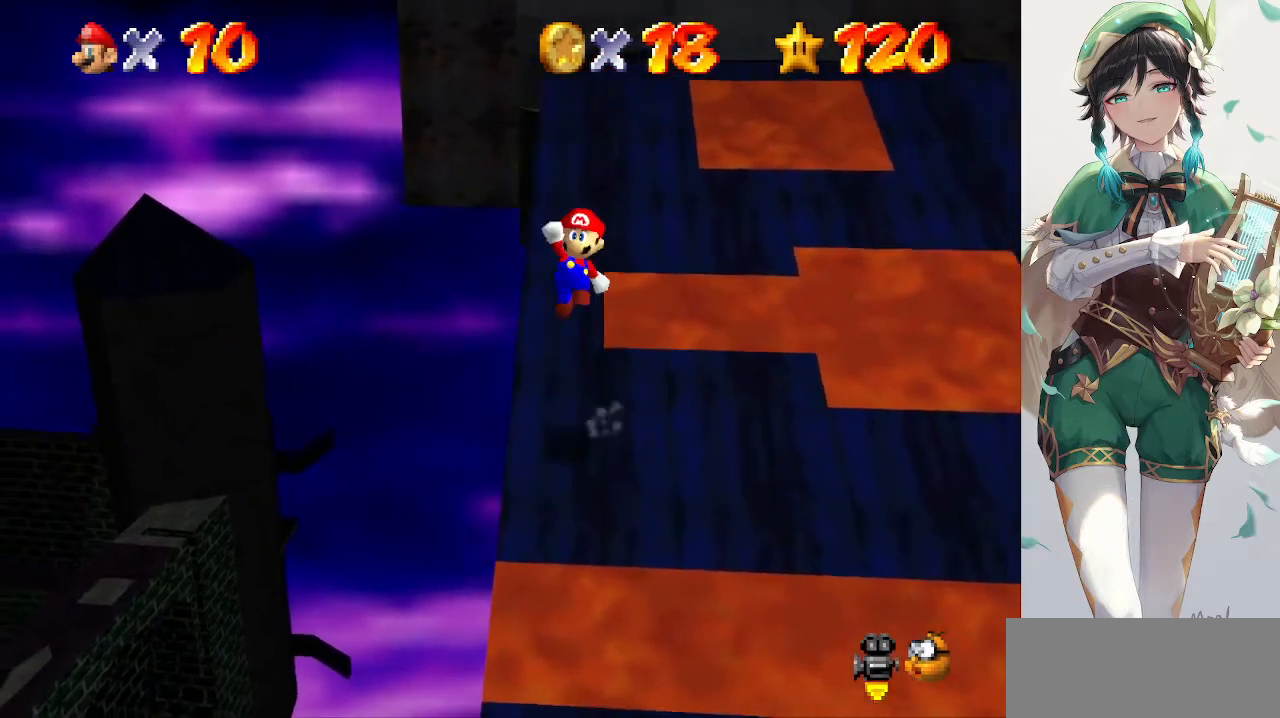
{"buttons": ["A", "B"], "left_stick": "up", "events": [[167, "left_stick", "up"], [400, "B", "down"]]}
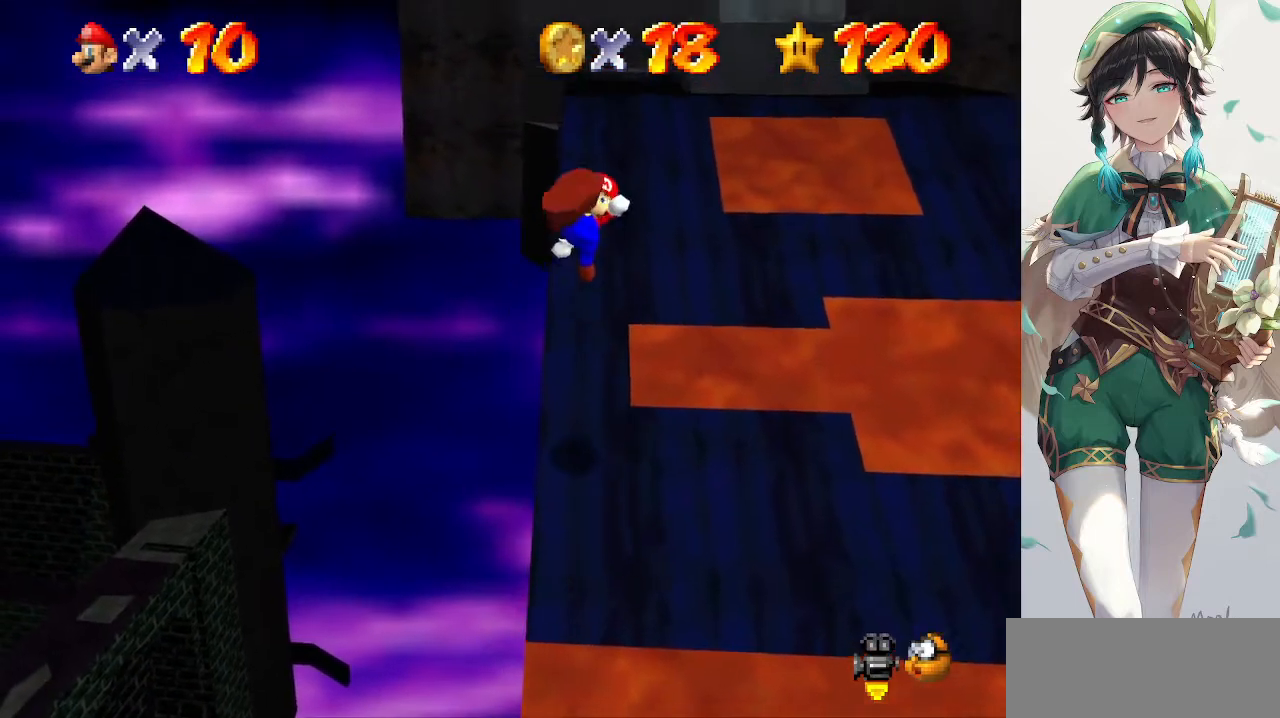
{"buttons": [], "left_stick": "up", "events": [[33, "A", "up"], [33, "B", "up"]]}
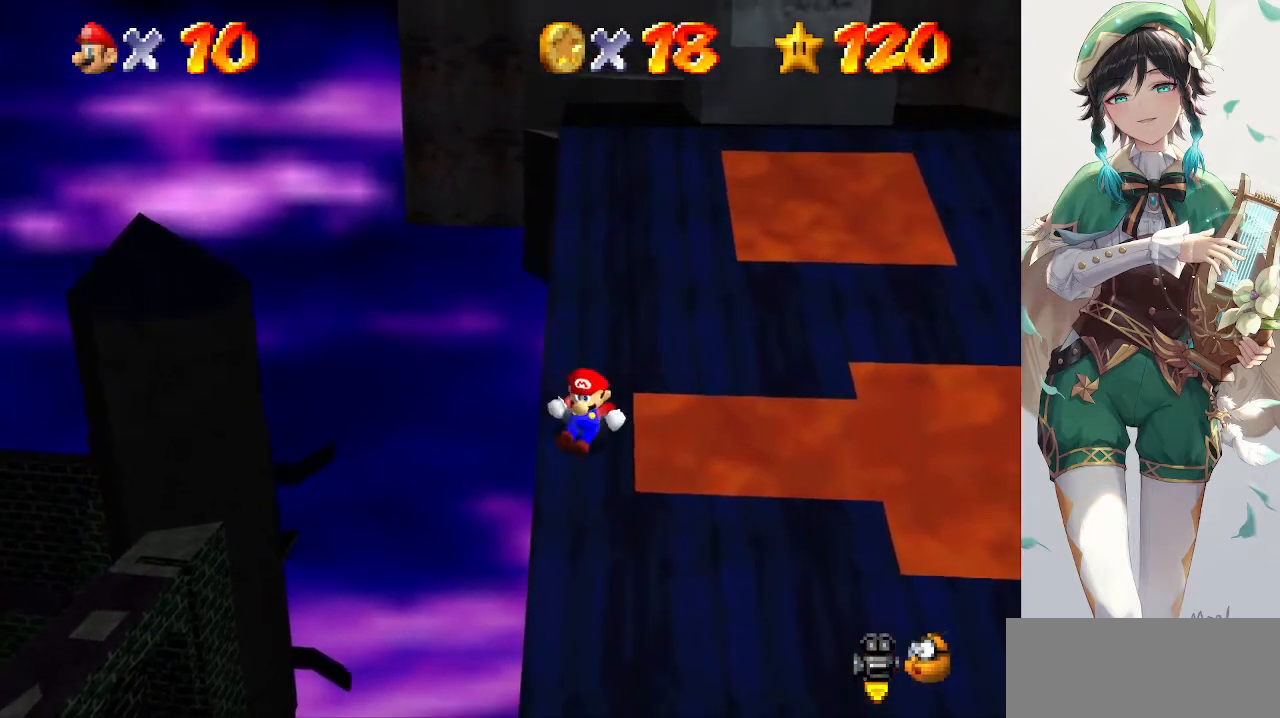
{"buttons": ["A"], "left_stick": "up", "events": [[100, "A", "down"]]}
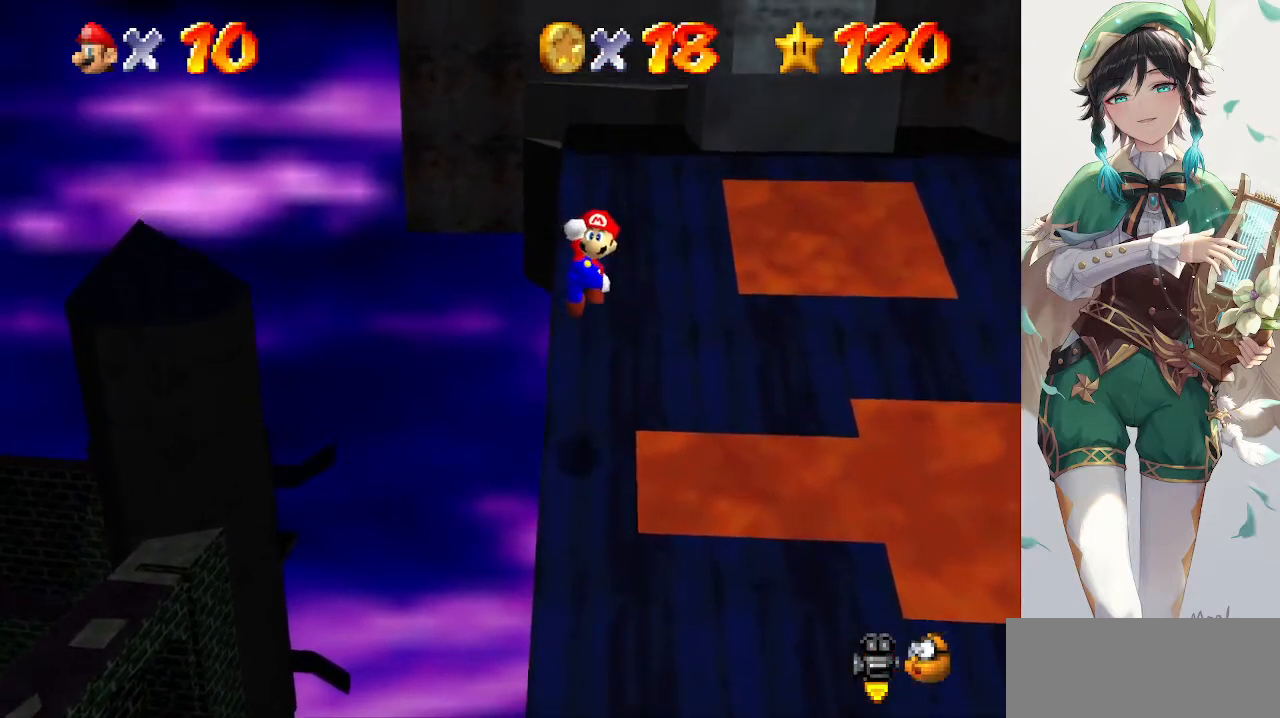
{"buttons": [], "left_stick": "up", "events": [[100, "B", "down"], [167, "A", "up"], [200, "B", "up"]]}
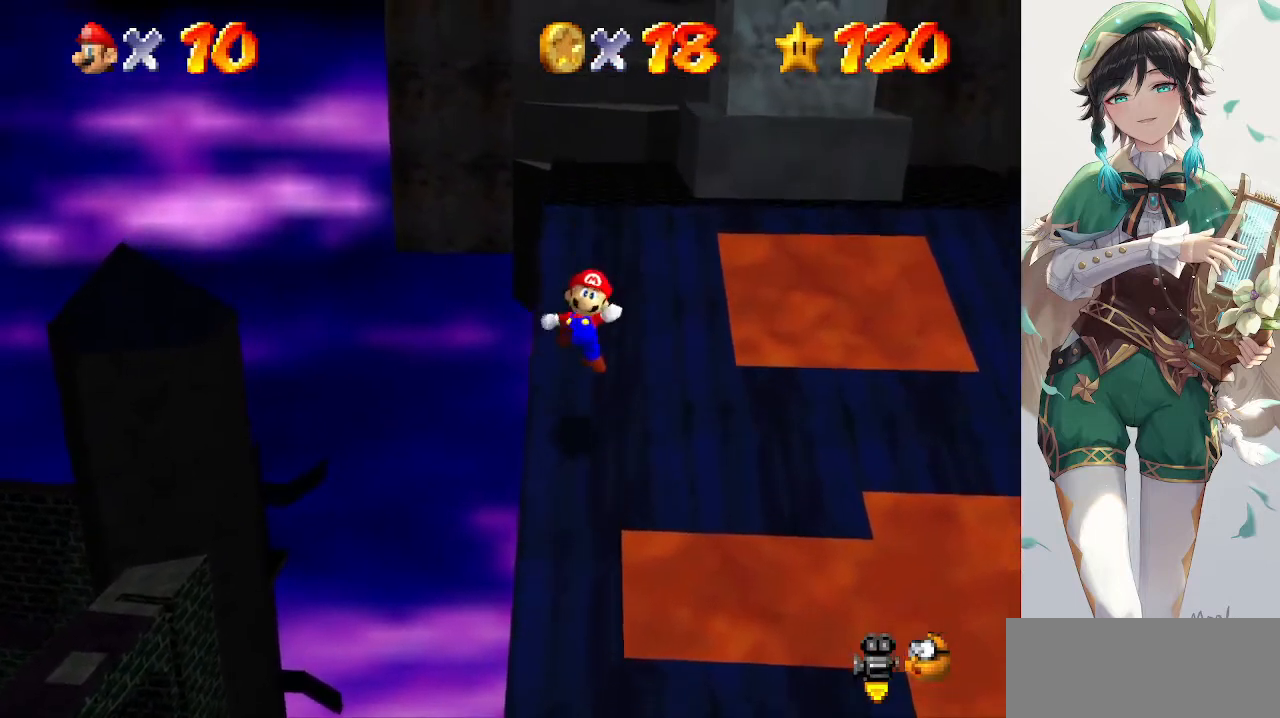
{"buttons": [], "left_stick": "up", "events": [[267, "A", "down"], [300, "Z", "down"], [400, "A", "up"], [400, "Z", "up"]]}